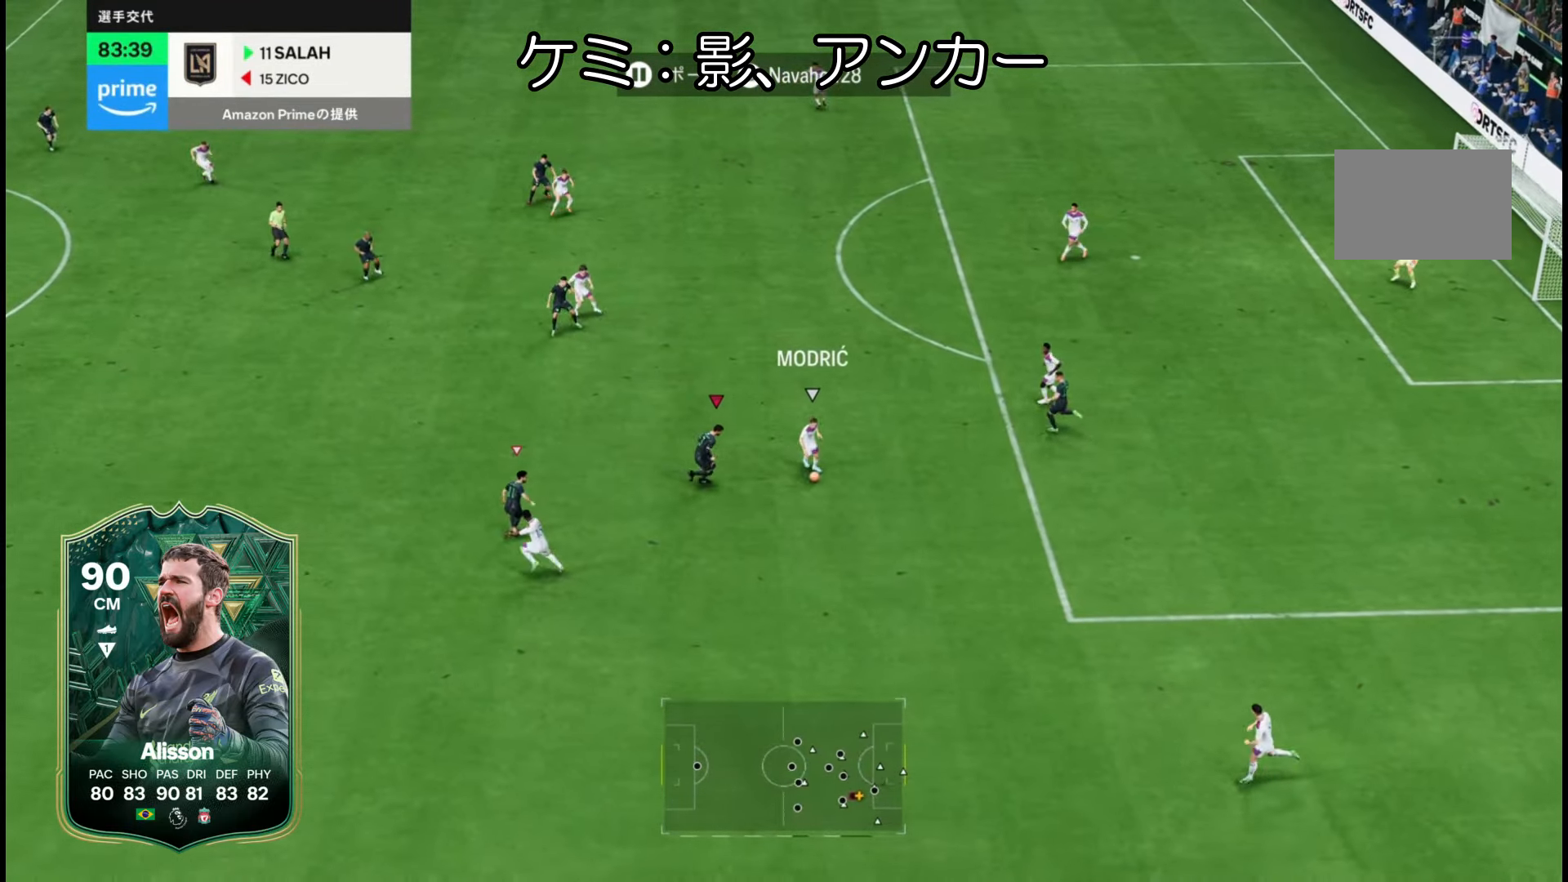
Gameplay with a controller (PlayStation layout); each line is a JSON object with the inputs held at the frame after it (dt_ms = milliseconds from this image to that frame). "button_events" lists button changes between this image and that frame as [ms after this image, input, new state], when the widget could be followed in between (sticks are given only as held states). Not read: L3 R3.
{"dt_ms": 500, "buttons": ["L2", "R2"], "left_stick": "down-right", "right_stick": "center", "button_events": []}
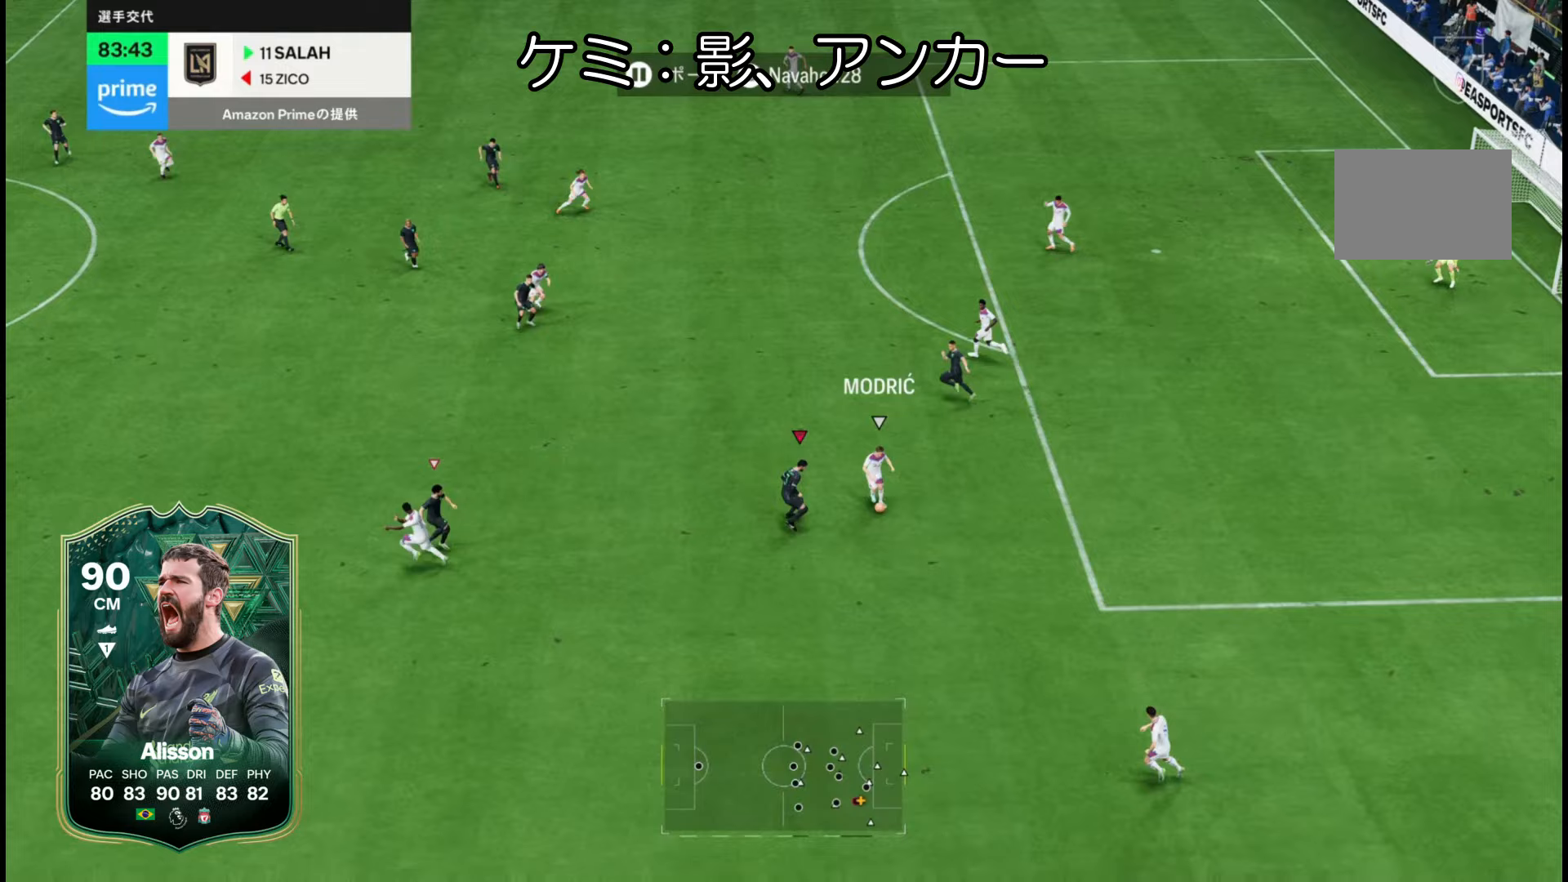
{"dt_ms": 1000, "buttons": ["R2"], "left_stick": "down-right", "right_stick": "center", "button_events": [[17, "L2", "up"]]}
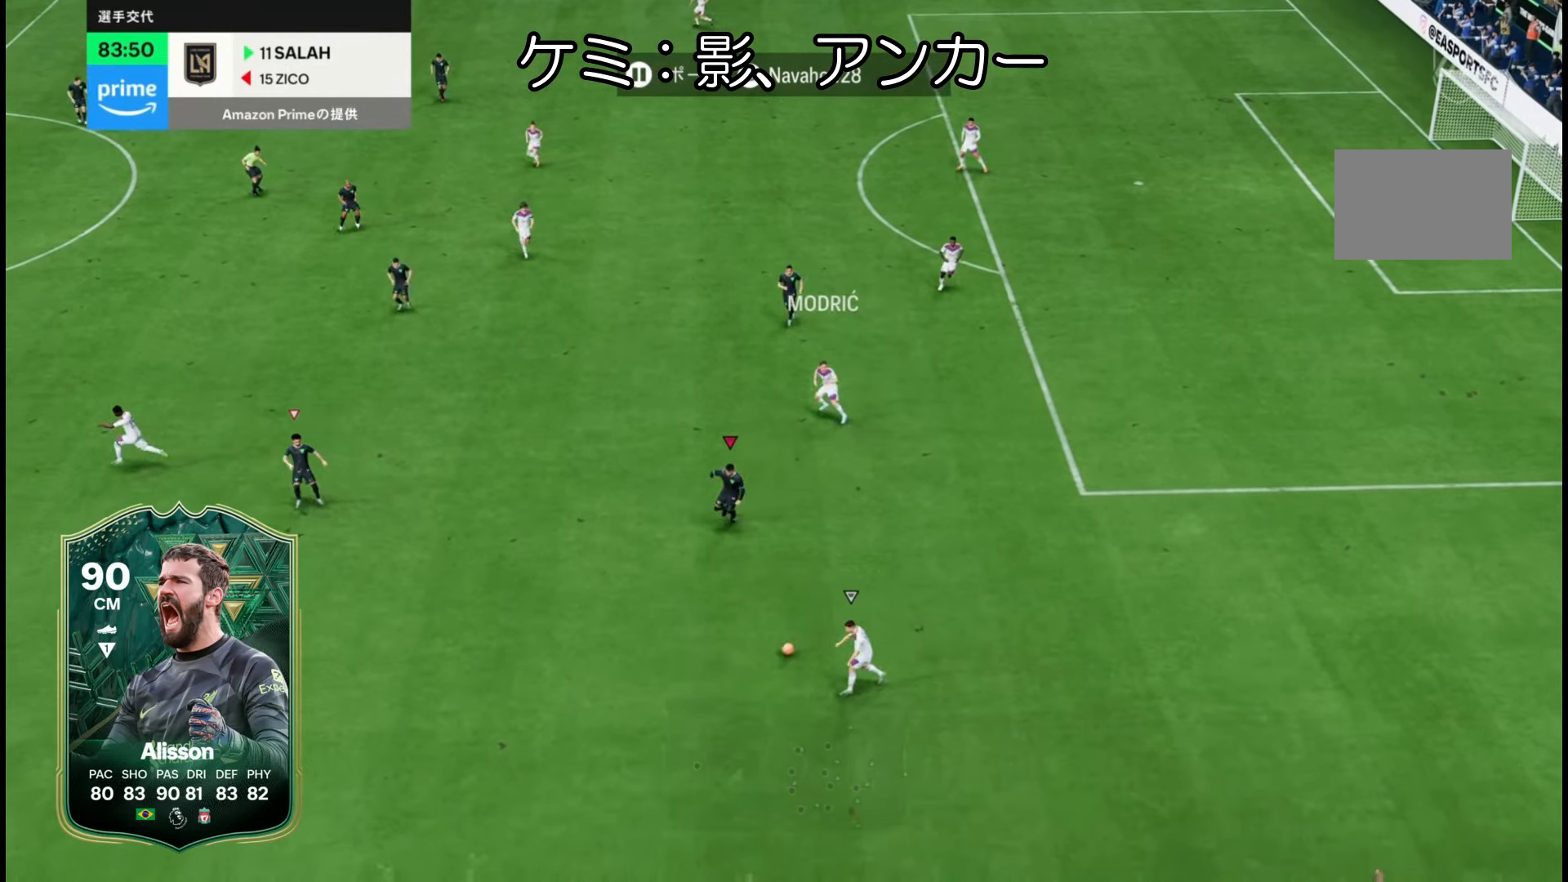
{"dt_ms": 500, "buttons": ["R2"], "left_stick": "down-right", "right_stick": "center", "button_events": []}
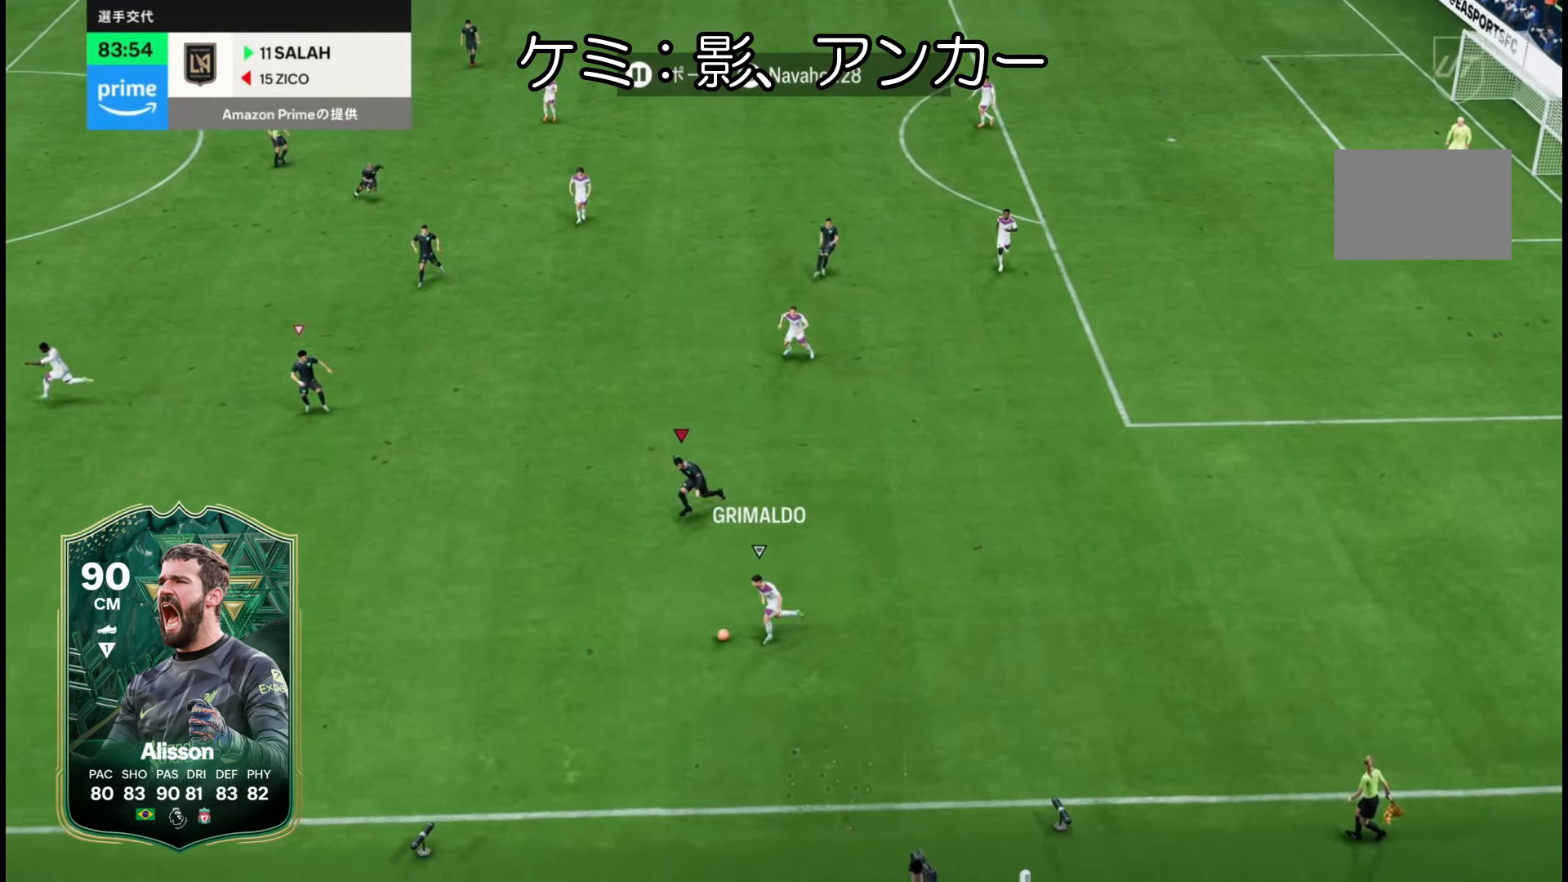
{"dt_ms": 1000, "buttons": ["R2"], "left_stick": "center", "right_stick": "center", "button_events": []}
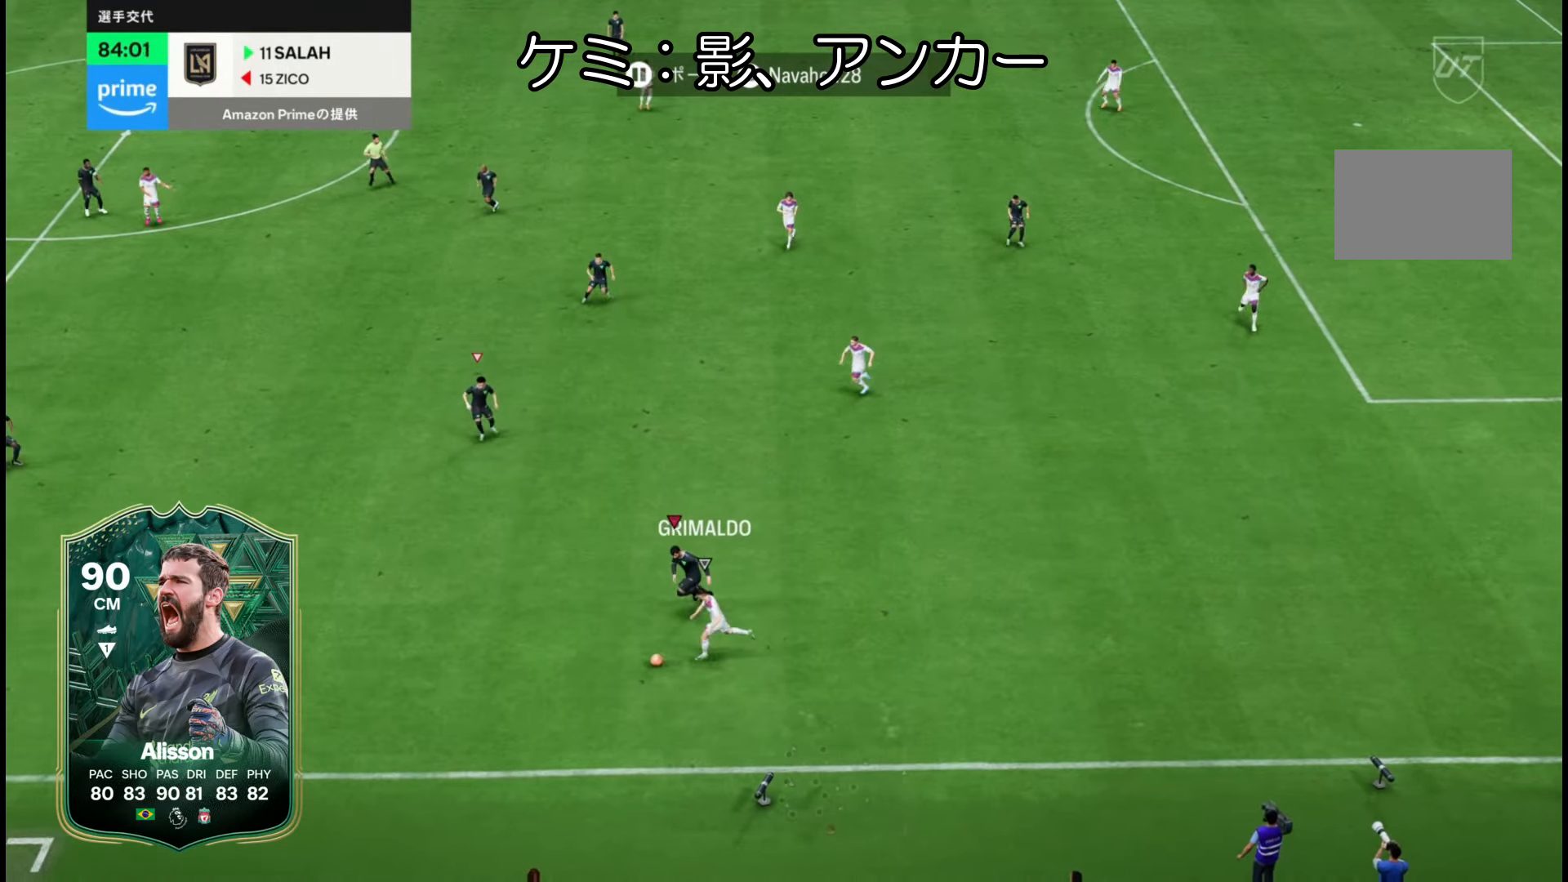
{"dt_ms": 500, "buttons": ["R2"], "left_stick": "center", "right_stick": "center", "button_events": [[150, "SQUARE", "down"], [450, "SQUARE", "up"]]}
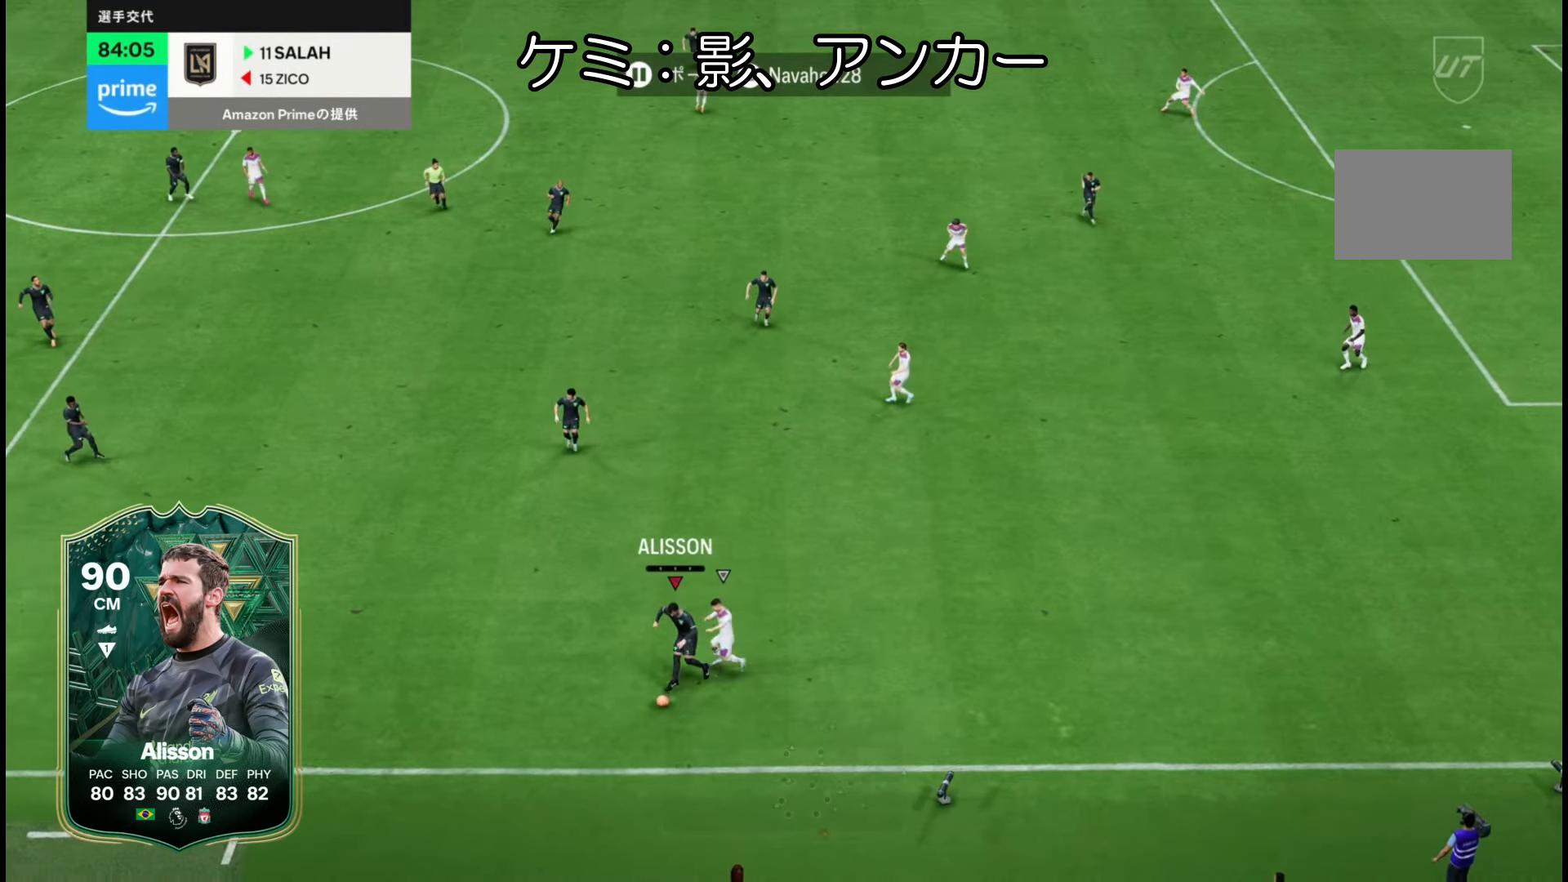
{"dt_ms": 500, "buttons": [], "left_stick": "up", "right_stick": "center", "button_events": [[367, "R2", "up"]]}